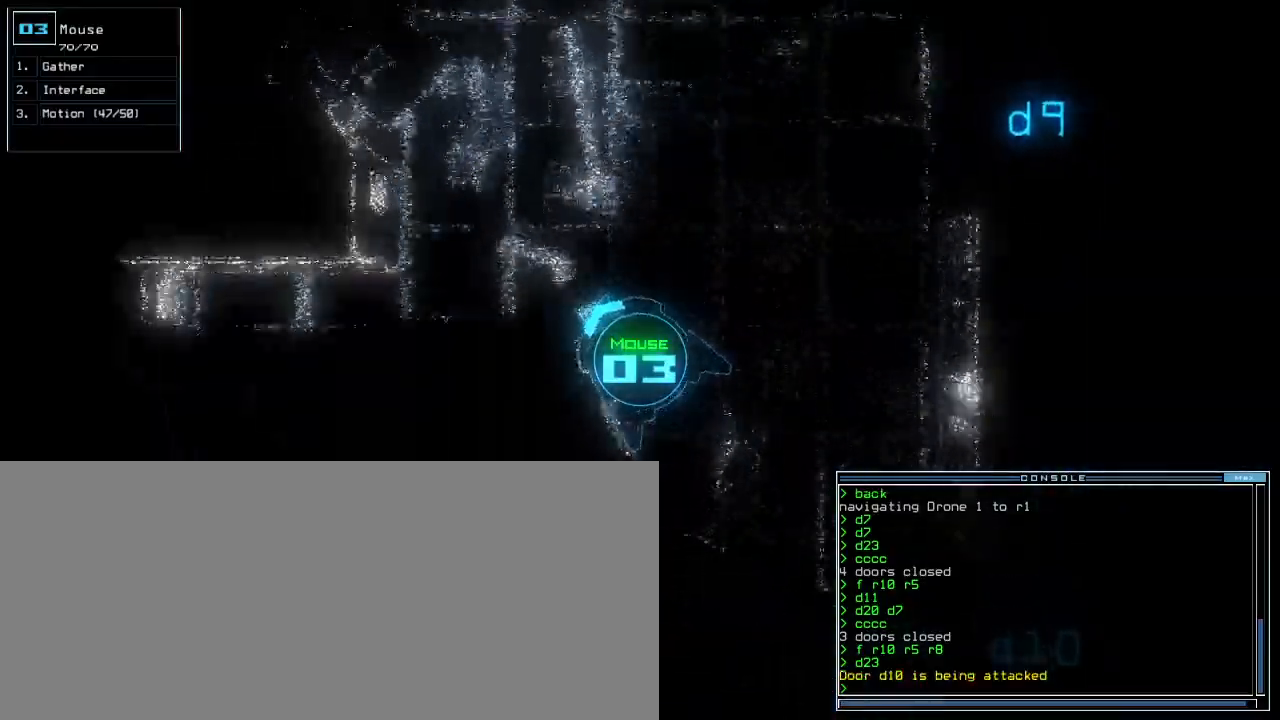
Gameplay with keyboard; each line is a JSON object with the keys held at the frame after it. "events" lists presses ("down") and releases ("up") of ".", "0", "1", "2", "3", "4", "5", "6", "7", "8", "9", "a", "b", "backspace", "c", "caps_lock", "comma", "ctrl_l", "ctrl_r", "d", "down", "e", "equals", "escape", "f8", "g", "h", "i", "j", "k", "l", "left", "m", "minus", "n", "o", "p", "q", "quote", "r", "return", "right", "s", "semicolon", "shift_l", "shift_r", "space", "t", "tab", "tilde", "u", "up", "v", "w", "x", "y" and "z" between this image and that frame as [ms after this image, input, new state], when the widget could be followed in between. No other keys are recorded. Mouse input is not recorded.
{"keys": ["right", "up"], "events": [[67, "left", "up"], [467, "right", "down"]]}
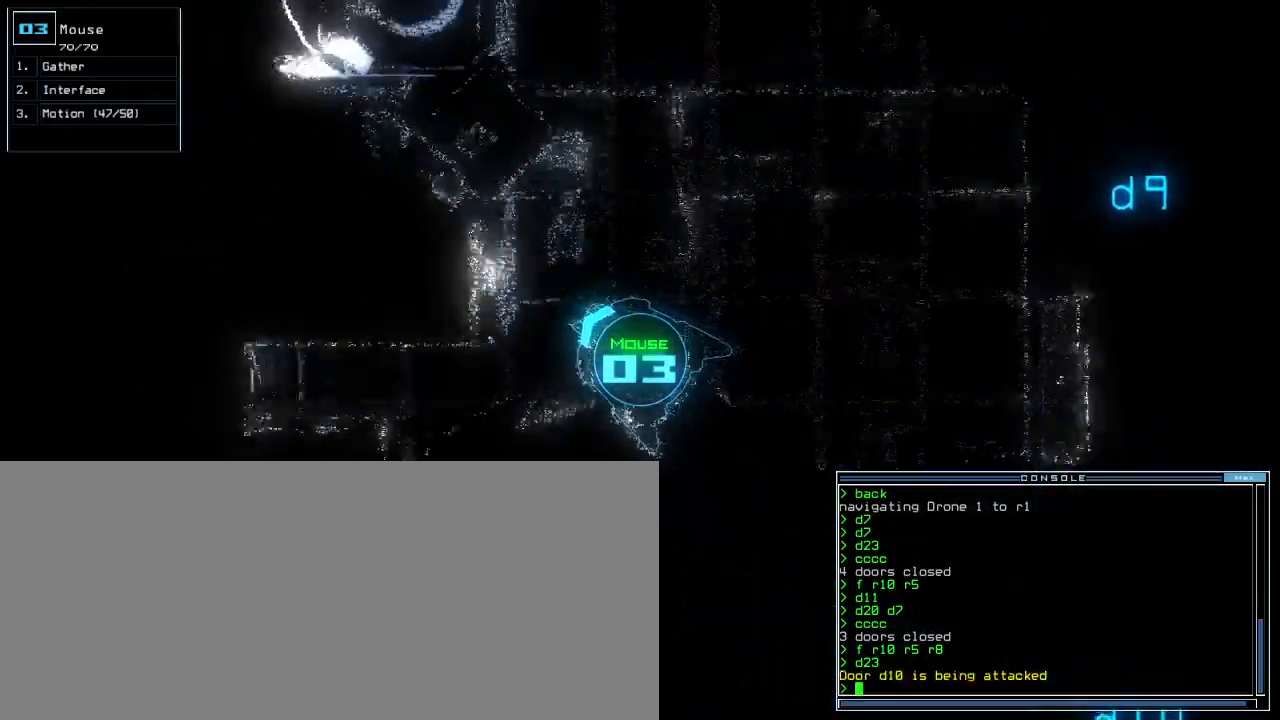
{"keys": ["right", "up"], "events": [[117, "right", "up"], [483, "right", "down"]]}
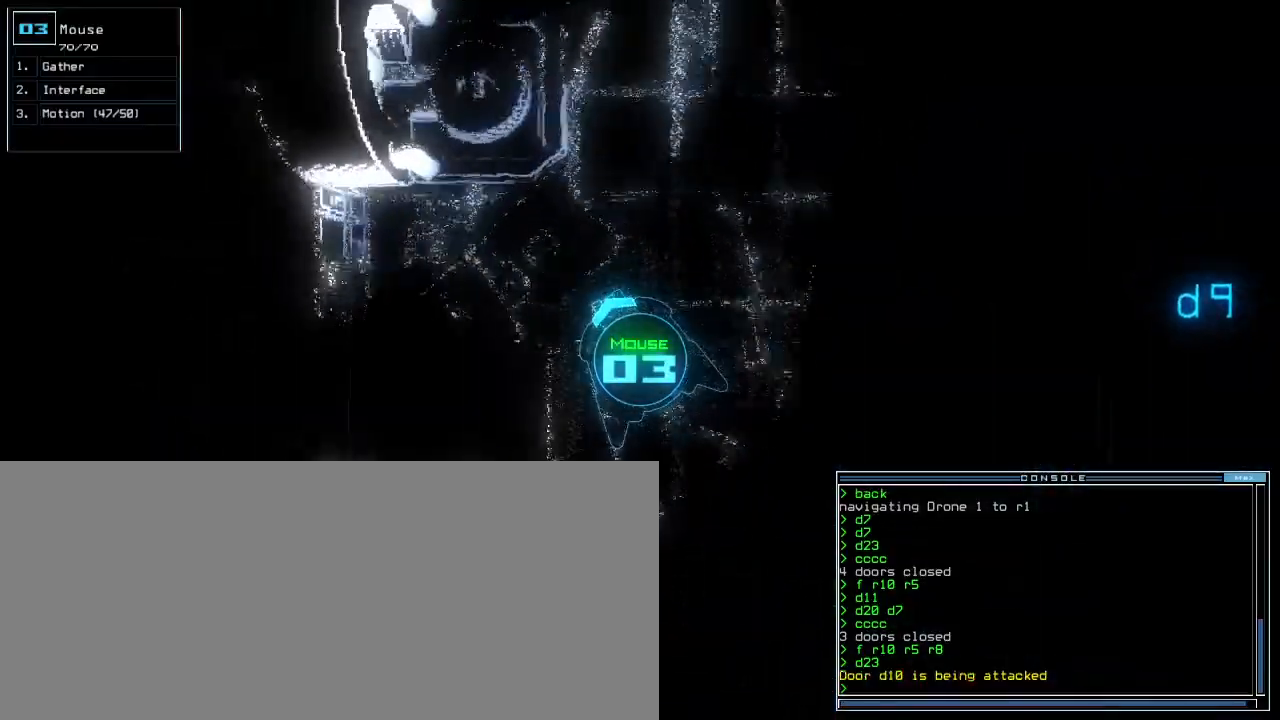
{"keys": ["up"], "events": [[150, "right", "up"], [400, "right", "down"], [500, "right", "up"]]}
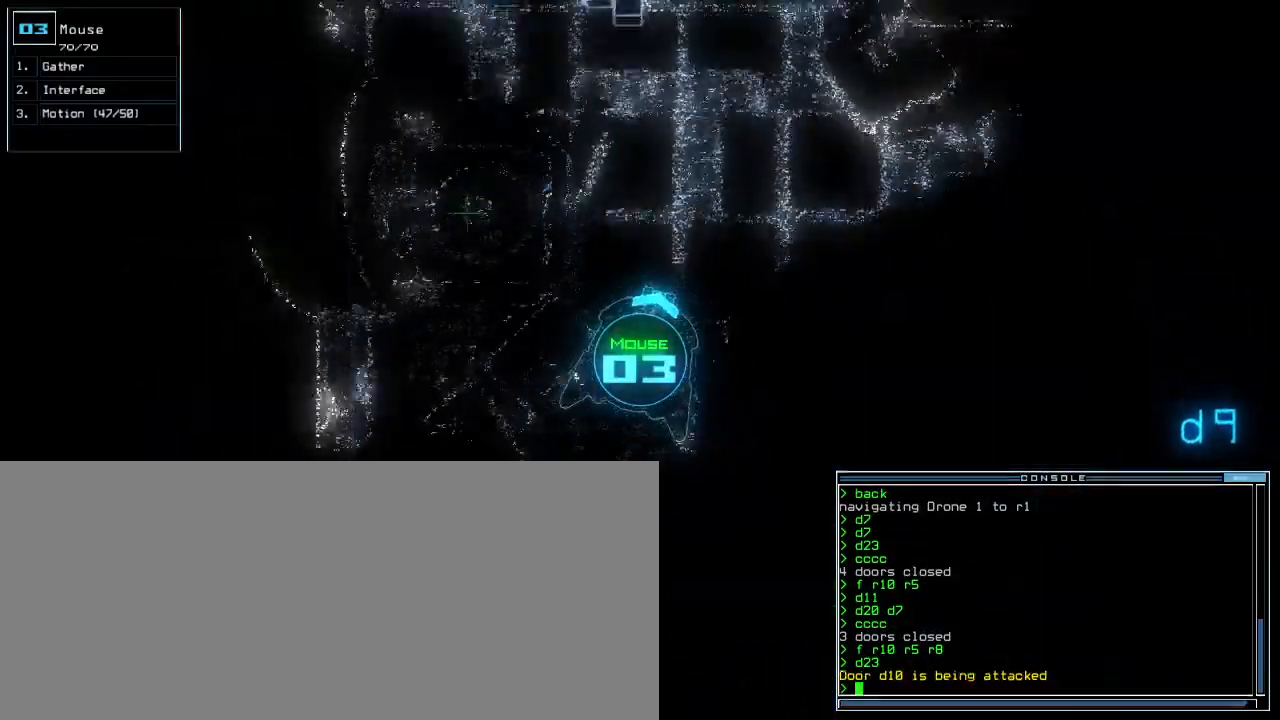
{"keys": ["up"], "events": [[100, "right", "down"], [183, "right", "up"]]}
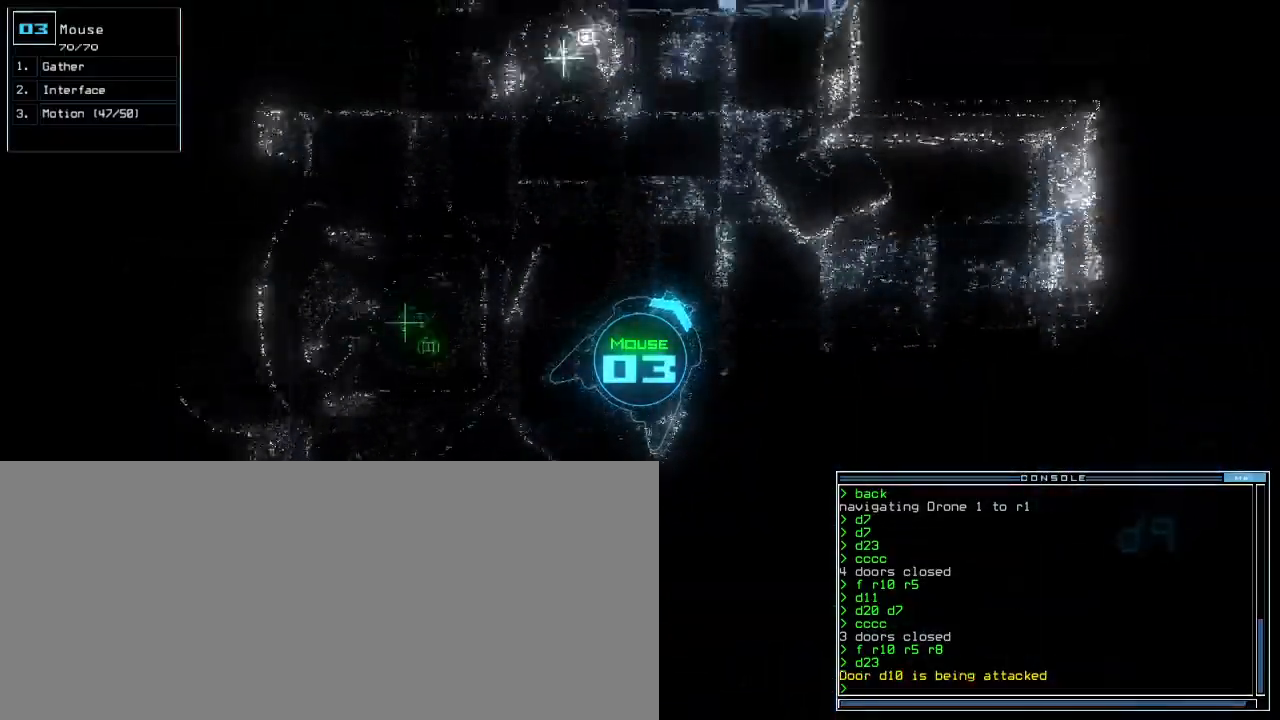
{"keys": ["right", "up"], "events": [[267, "right", "down"]]}
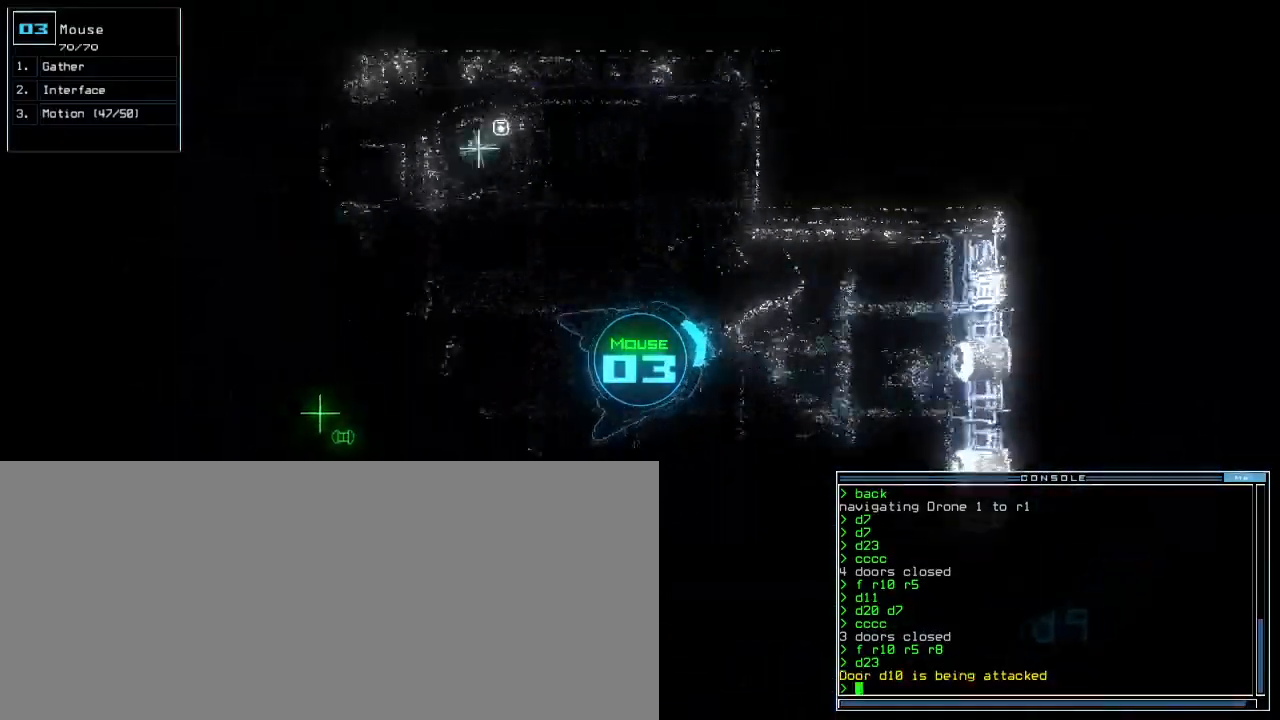
{"keys": ["down", "left"], "events": [[100, "up", "up"], [183, "down", "down"], [200, "right", "up"], [300, "left", "down"]]}
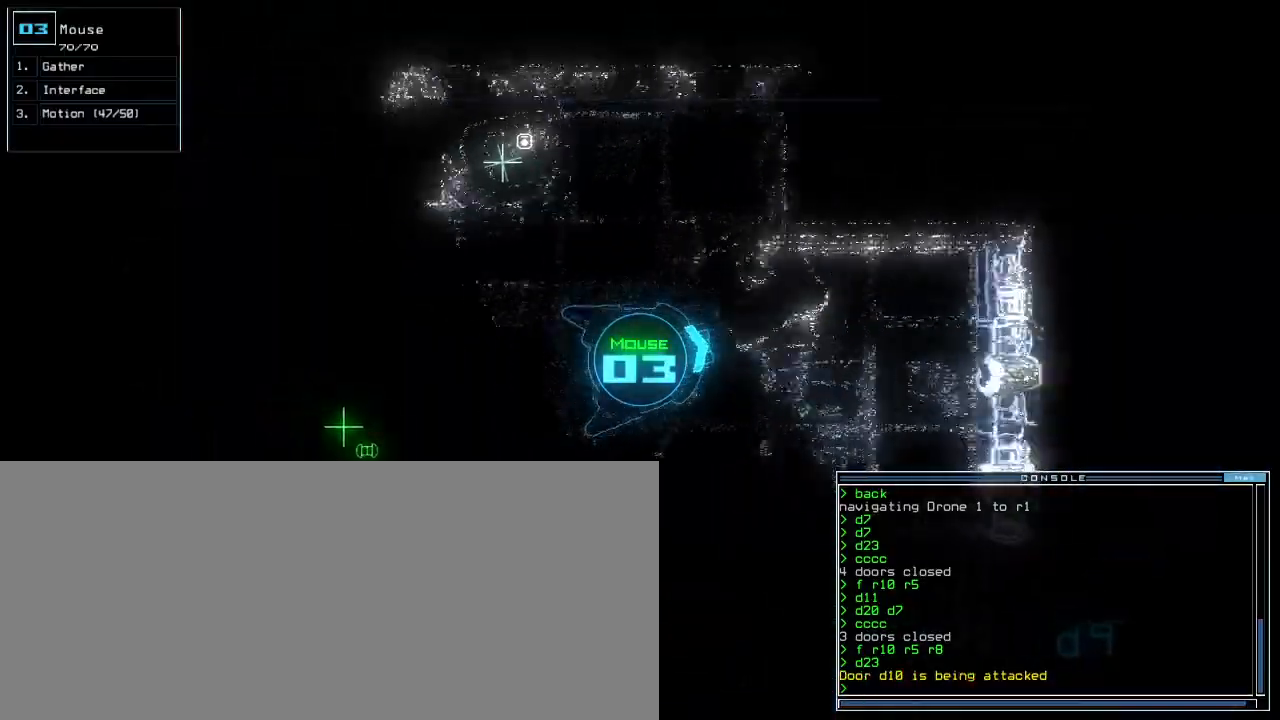
{"keys": ["down"], "events": [[17, "left", "up"], [367, "right", "down"], [500, "right", "up"]]}
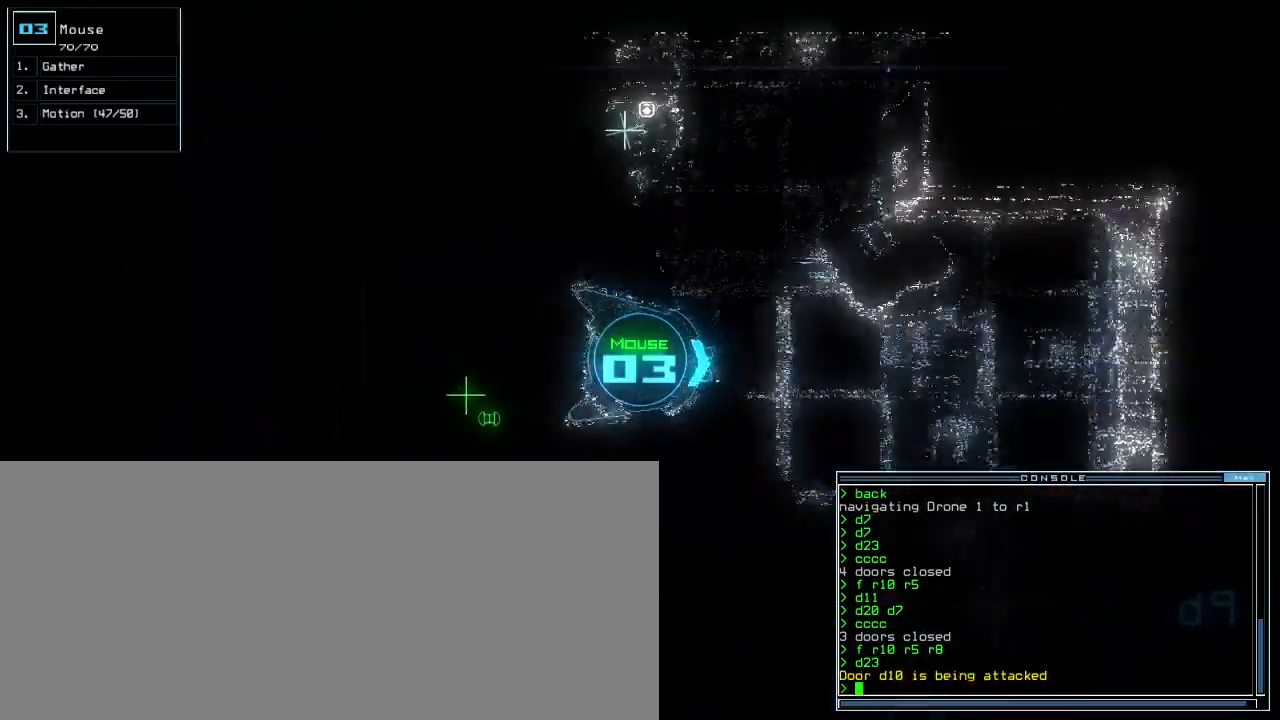
{"keys": ["space"], "events": [[300, "g", "down"], [350, "down", "up"], [350, "return", "down"], [383, "g", "up"], [400, "return", "up"], [483, "space", "down"]]}
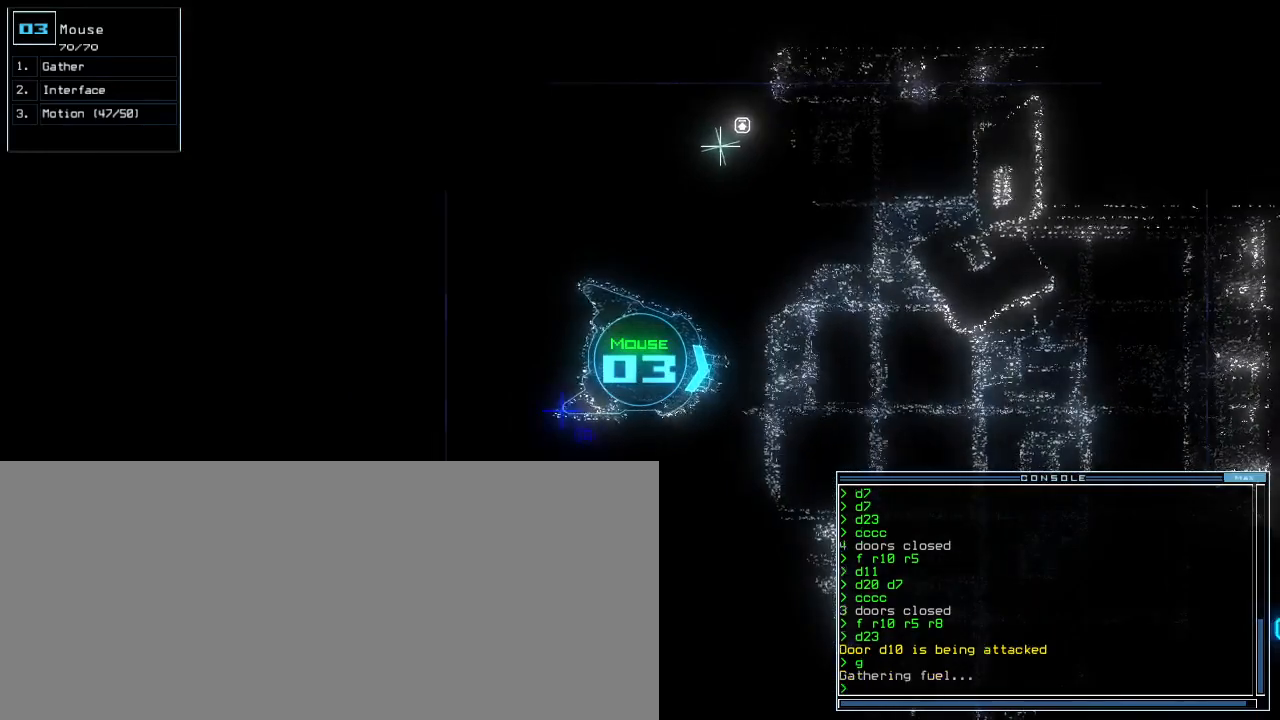
{"keys": [], "events": [[83, "space", "up"]]}
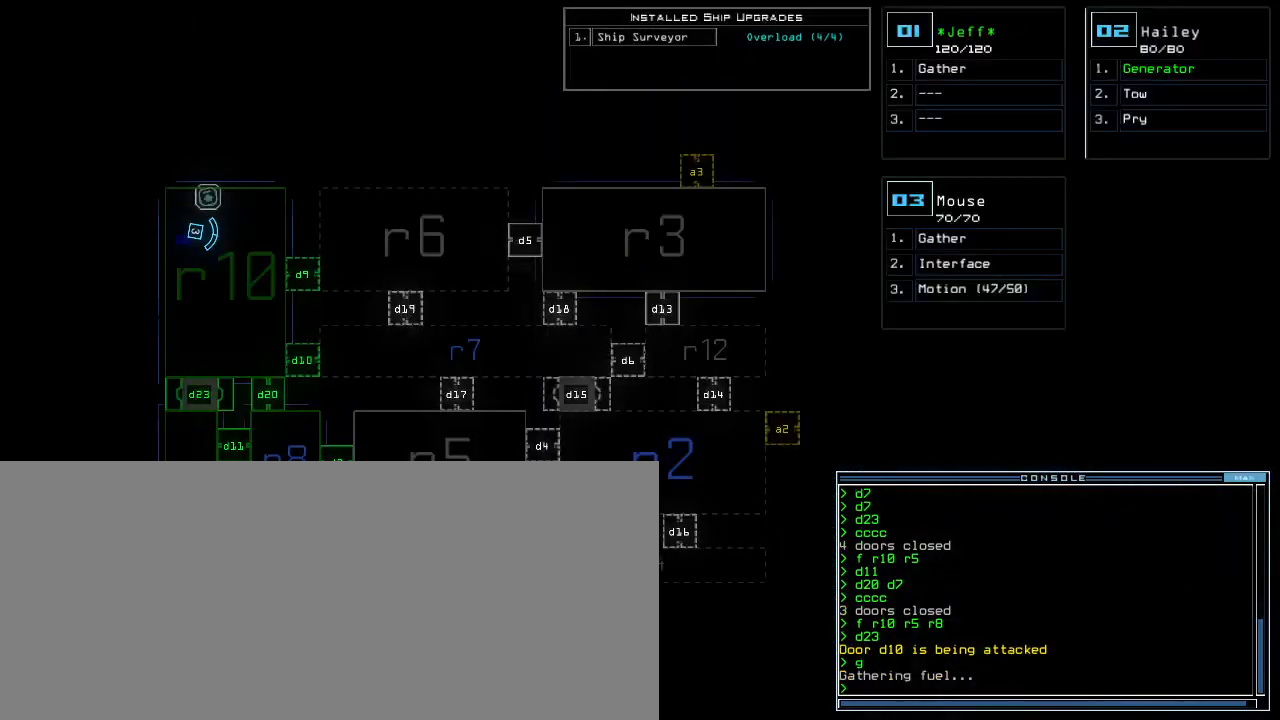
{"keys": [], "events": []}
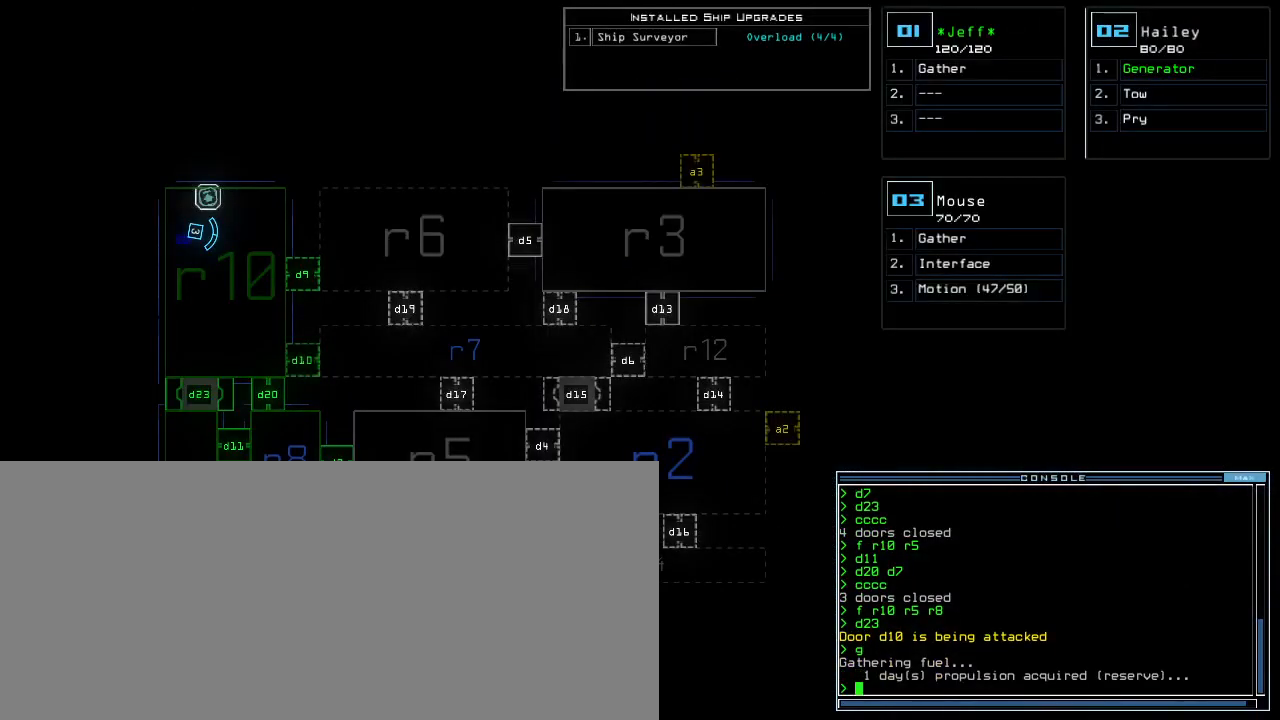
{"keys": [], "events": []}
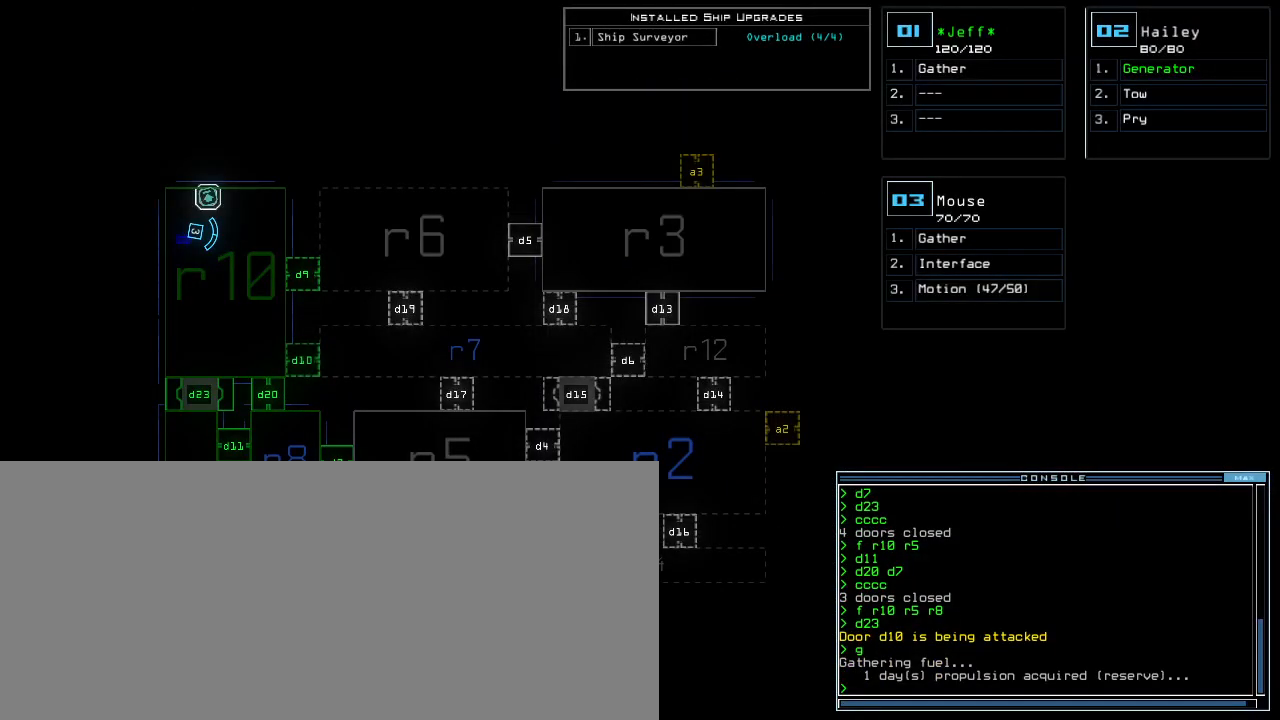
{"keys": [], "events": []}
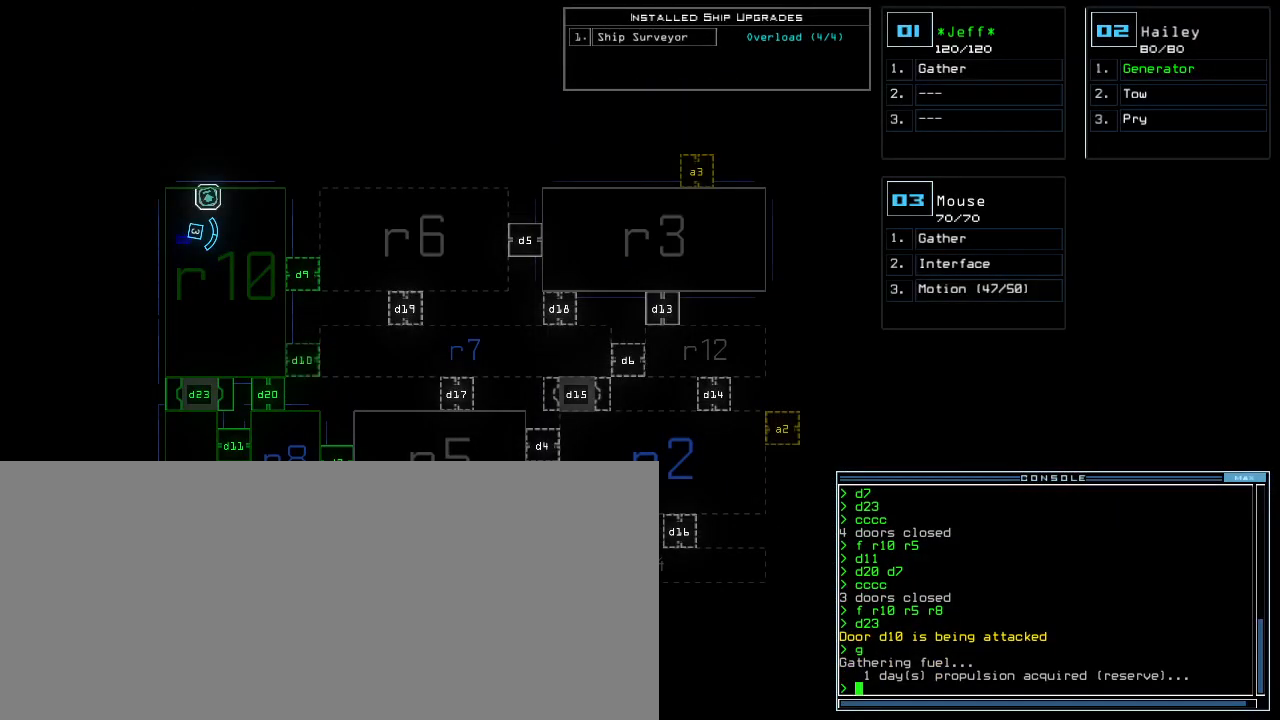
{"keys": ["up"], "events": [[500, "up", "down"]]}
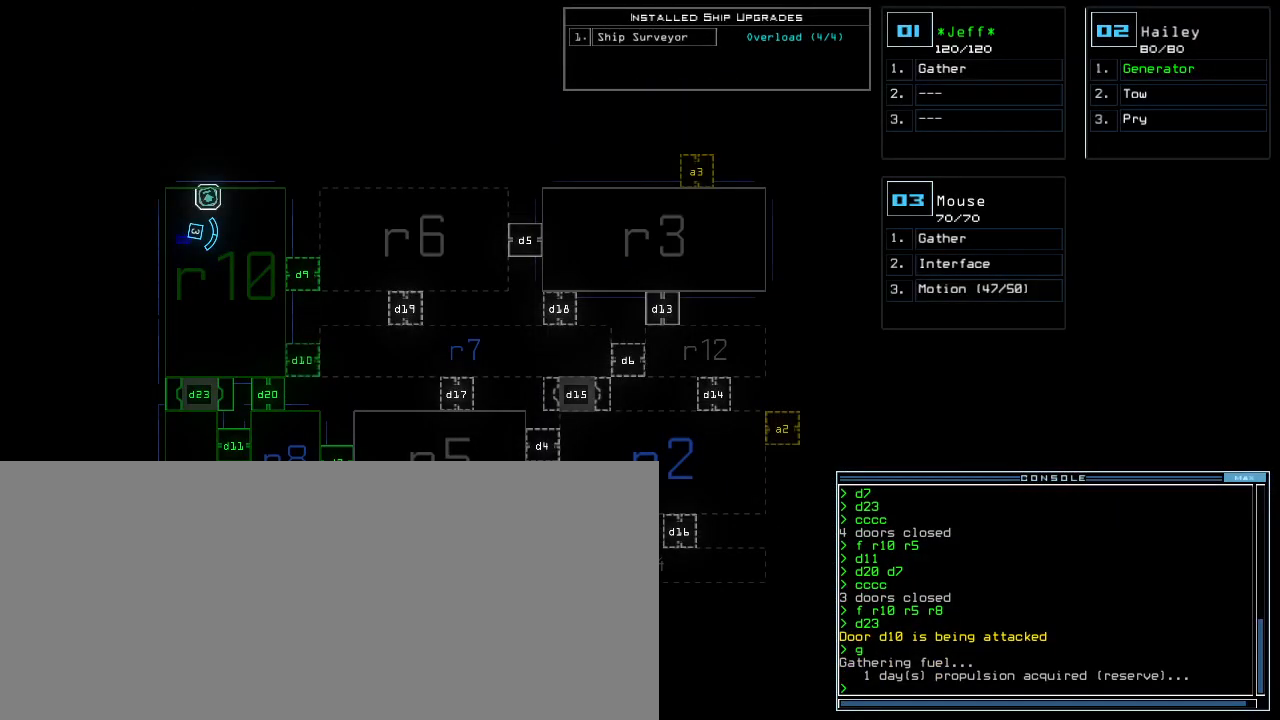
{"keys": ["left", "up"], "events": [[33, "2", "down"], [83, "right", "down"], [100, "2", "up"], [233, "right", "up"], [500, "left", "down"]]}
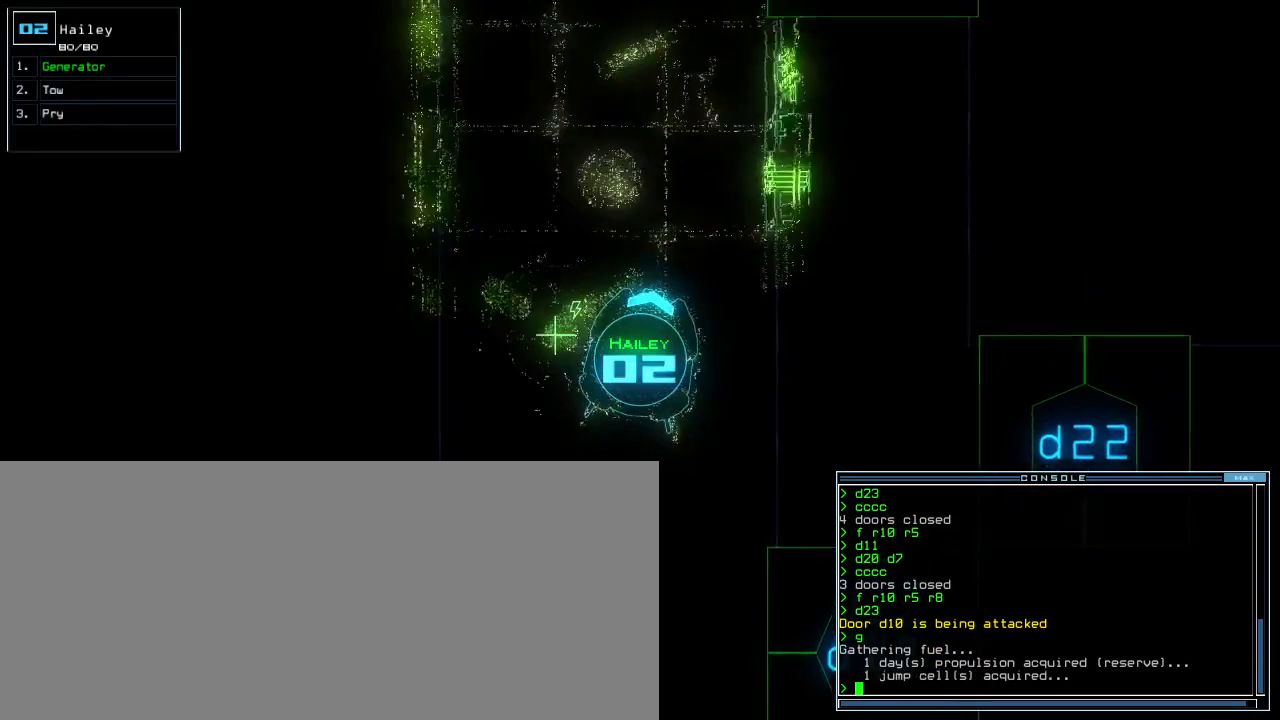
{"keys": ["up"], "events": [[100, "left", "up"], [350, "right", "down"], [467, "right", "up"]]}
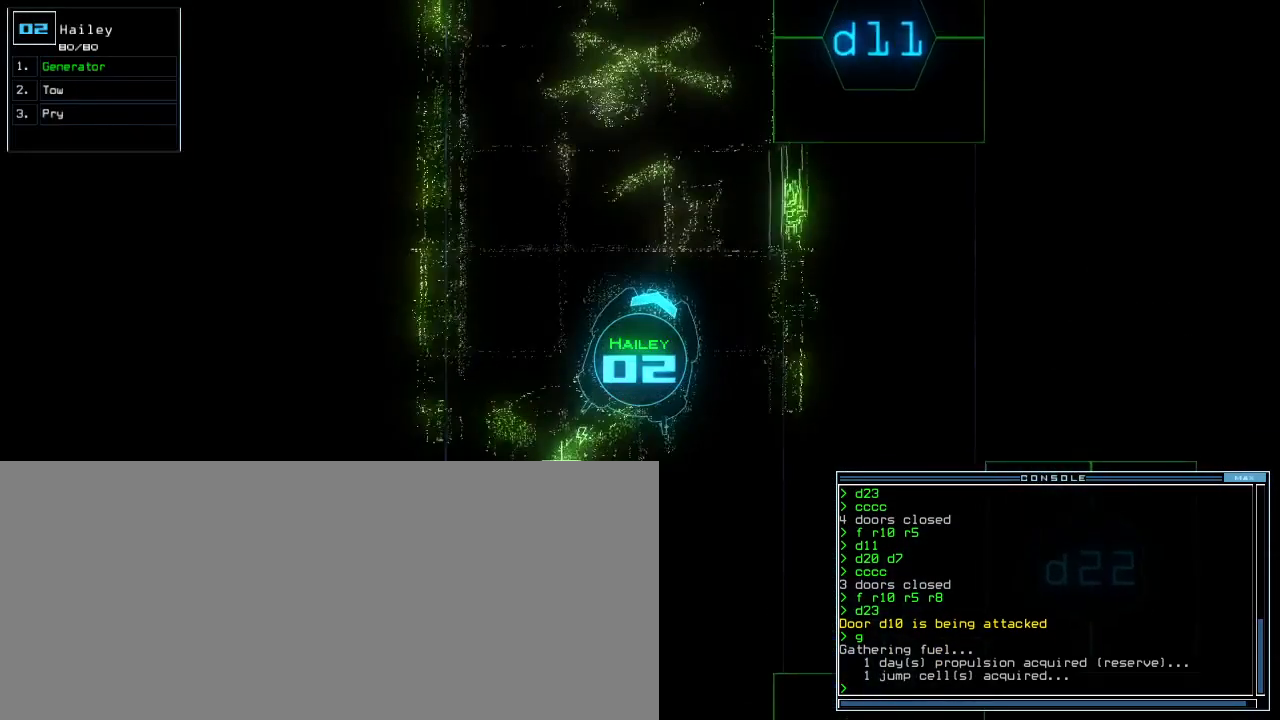
{"keys": ["up"], "events": [[233, "left", "down"], [317, "left", "up"]]}
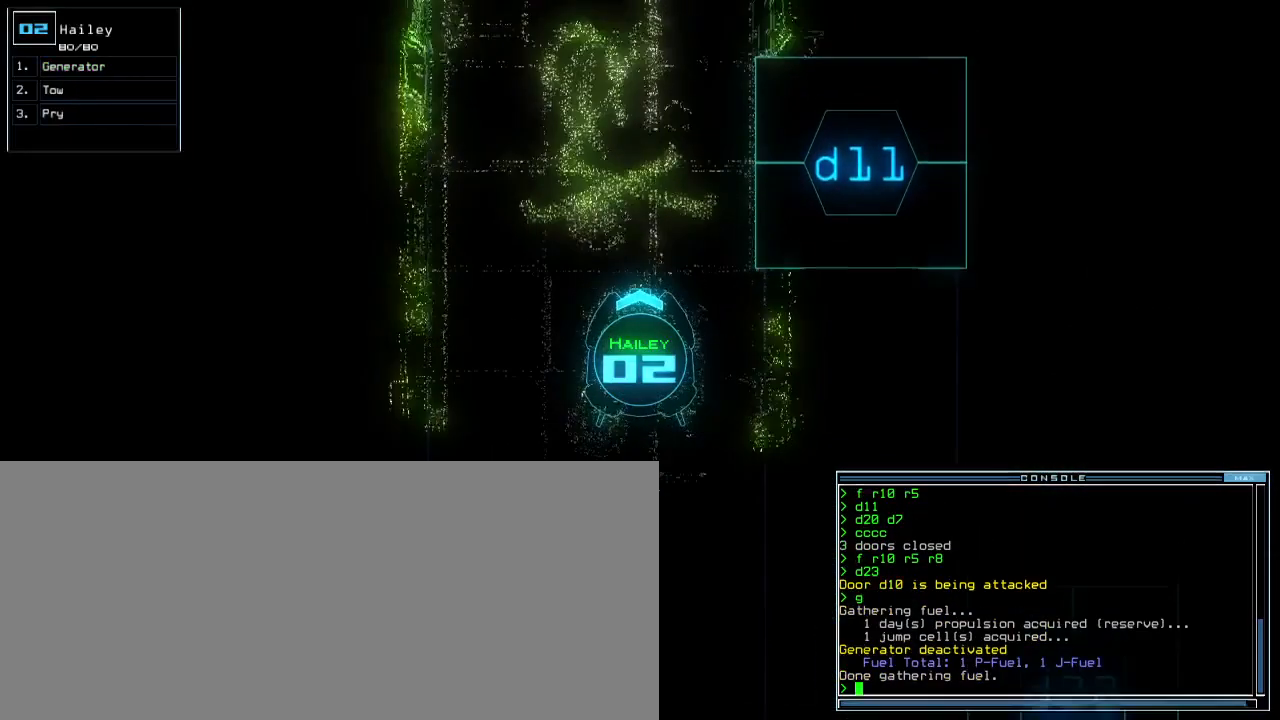
{"keys": ["up"], "events": [[150, "b", "down"], [200, "a", "down"], [233, "b", "up"], [267, "space", "down"], [300, "a", "up"], [383, "3", "down"], [383, "space", "up"], [467, "3", "up"]]}
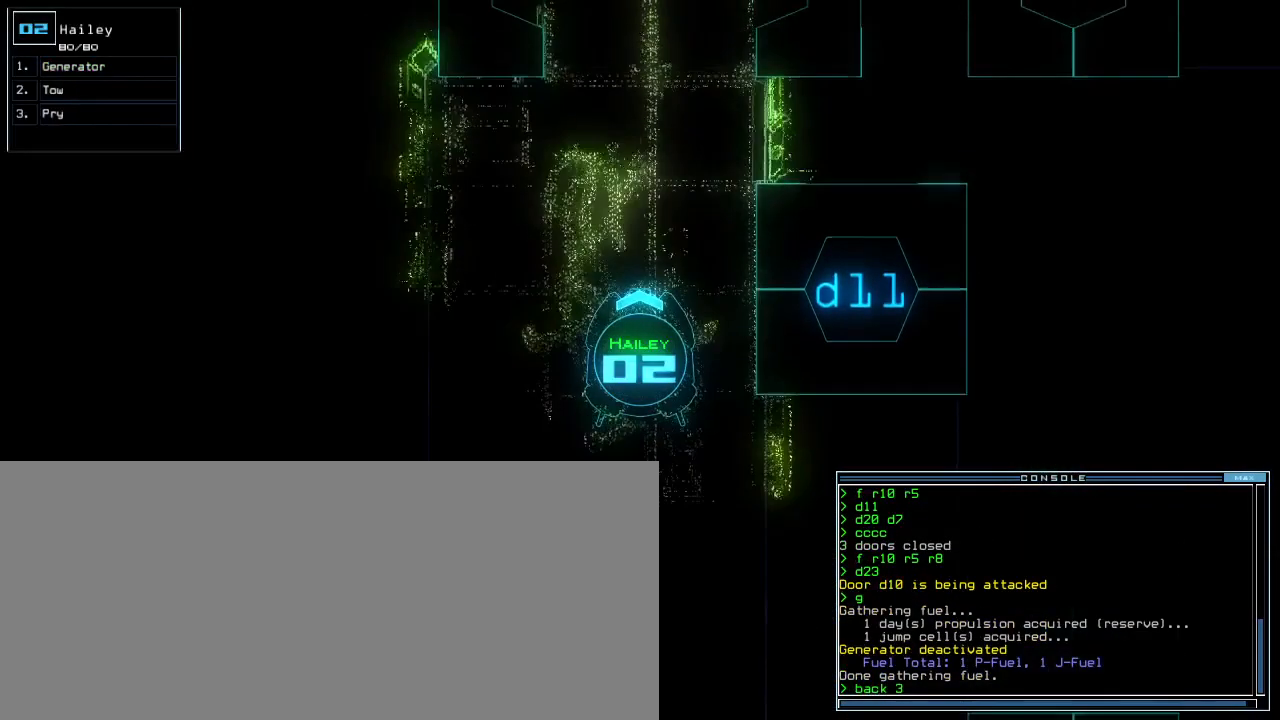
{"keys": ["up"], "events": [[300, "return", "down"], [383, "return", "up"]]}
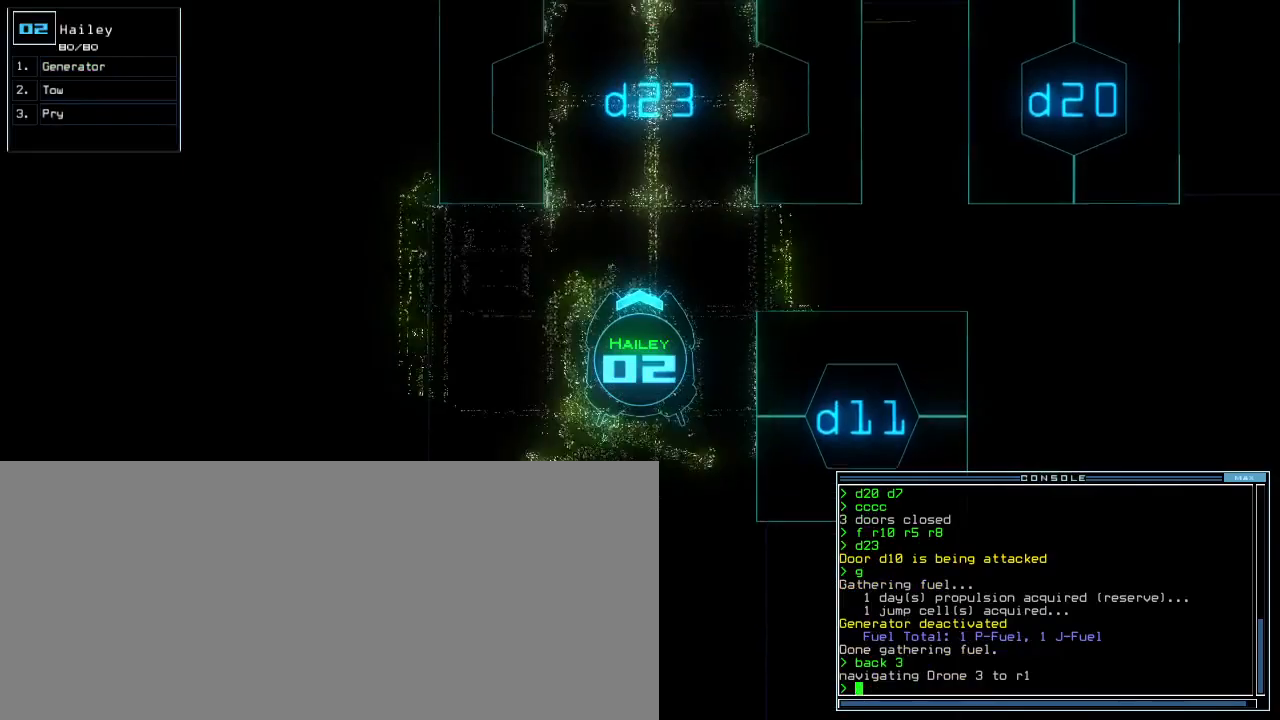
{"keys": ["up"], "events": [[83, "right", "down"], [150, "right", "up"]]}
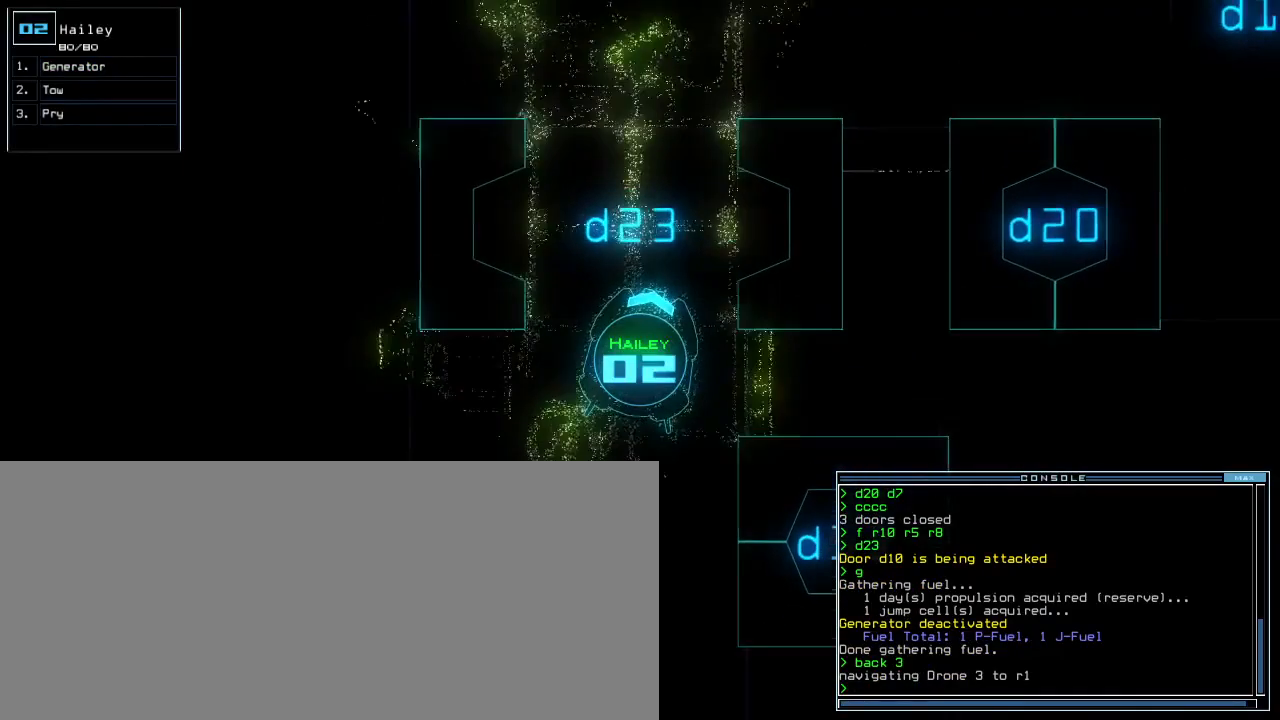
{"keys": ["right", "up"], "events": [[283, "right", "down"]]}
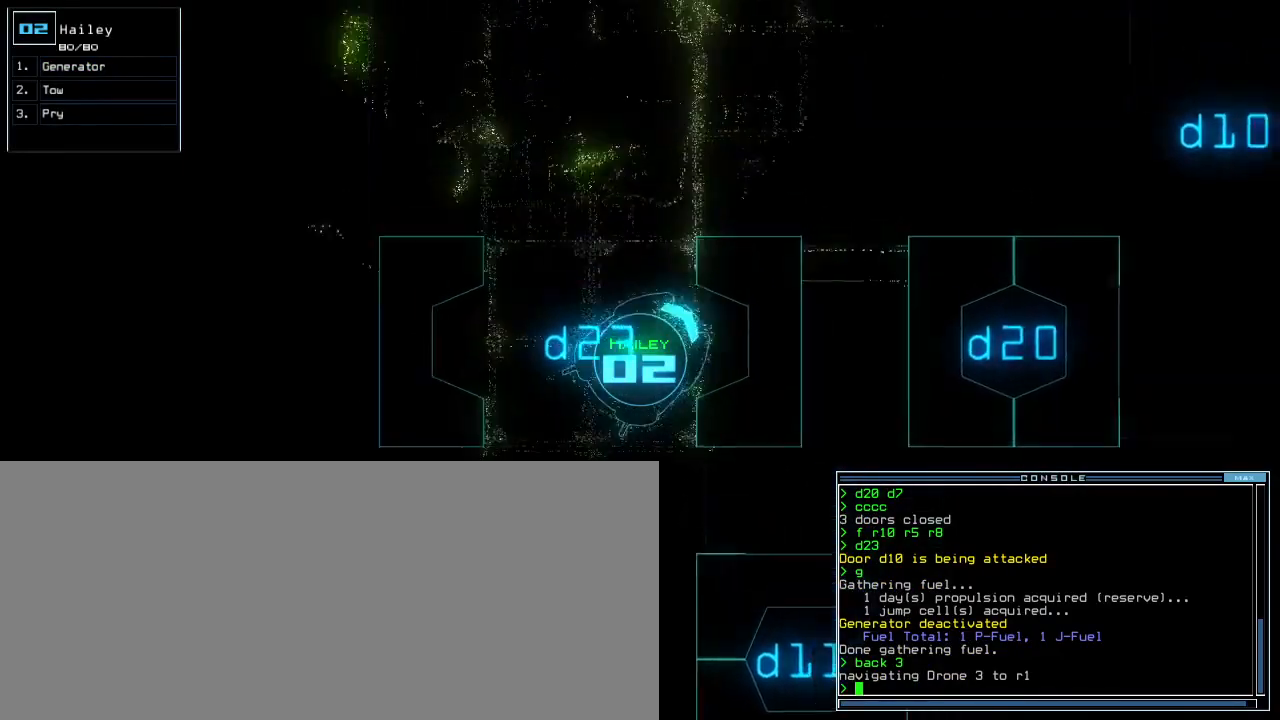
{"keys": [], "events": [[83, "space", "down"], [100, "right", "up"], [100, "up", "up"], [167, "space", "up"]]}
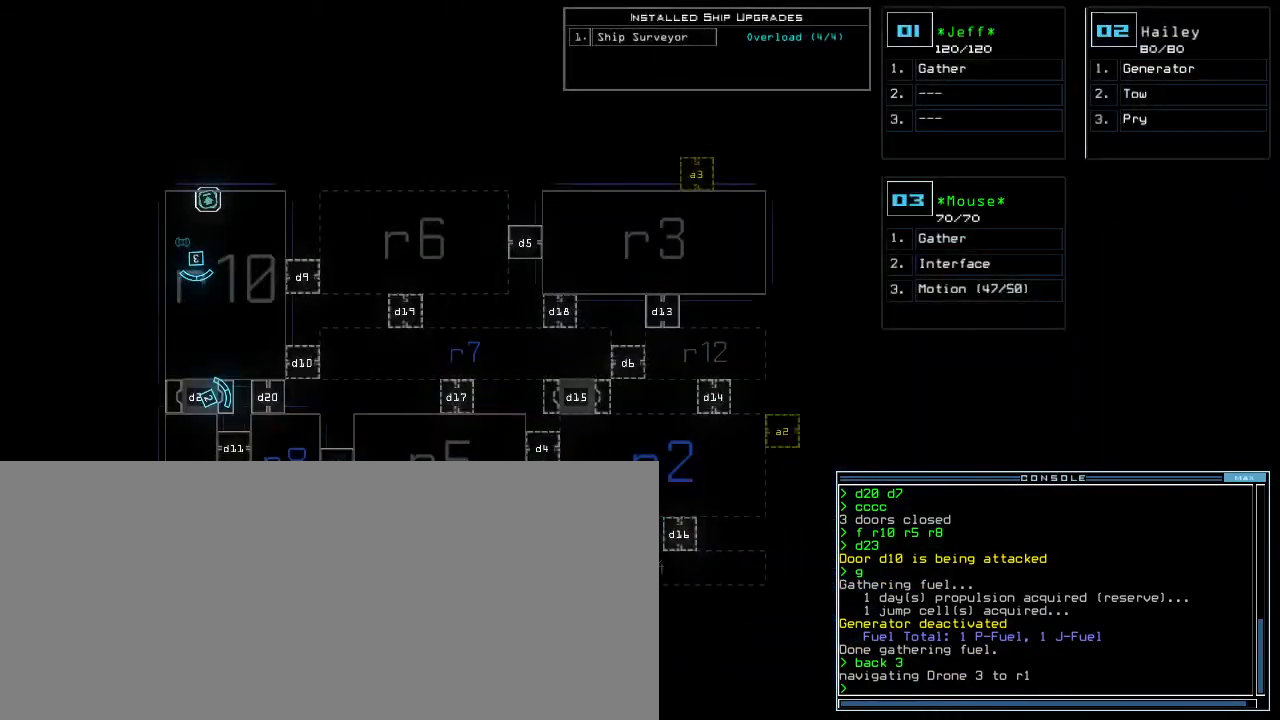
{"keys": [], "events": []}
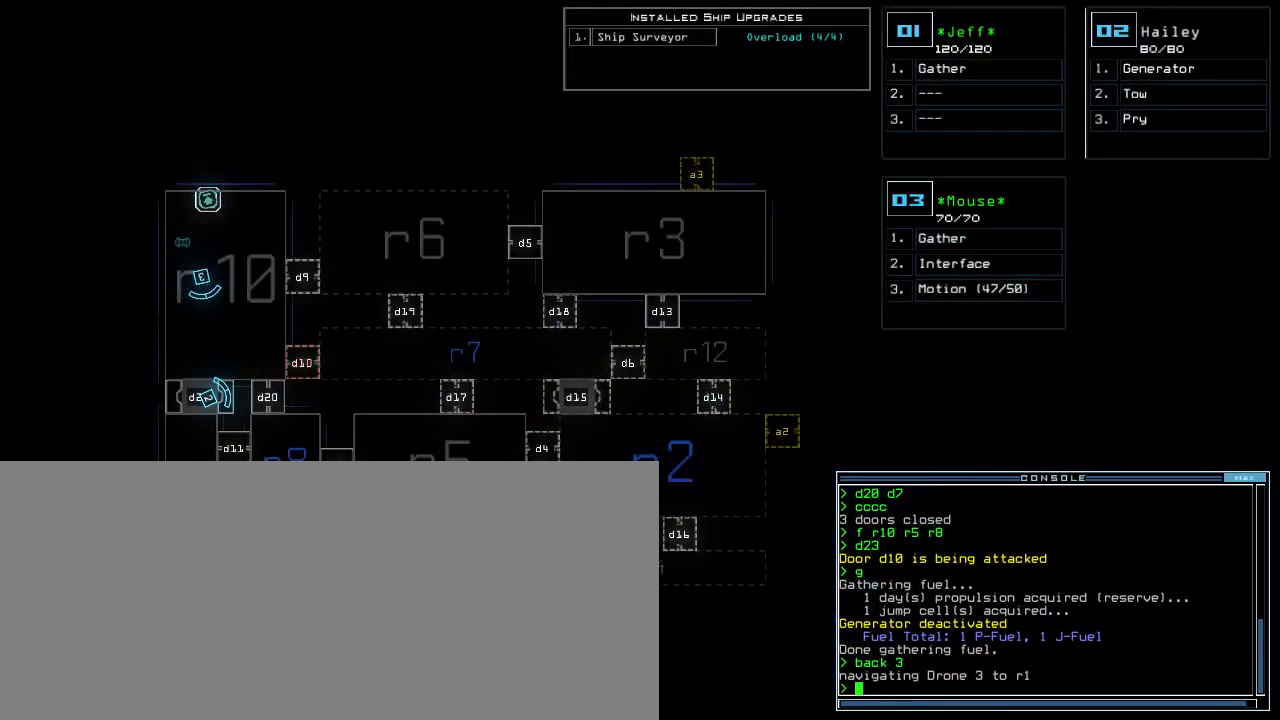
{"keys": [], "events": []}